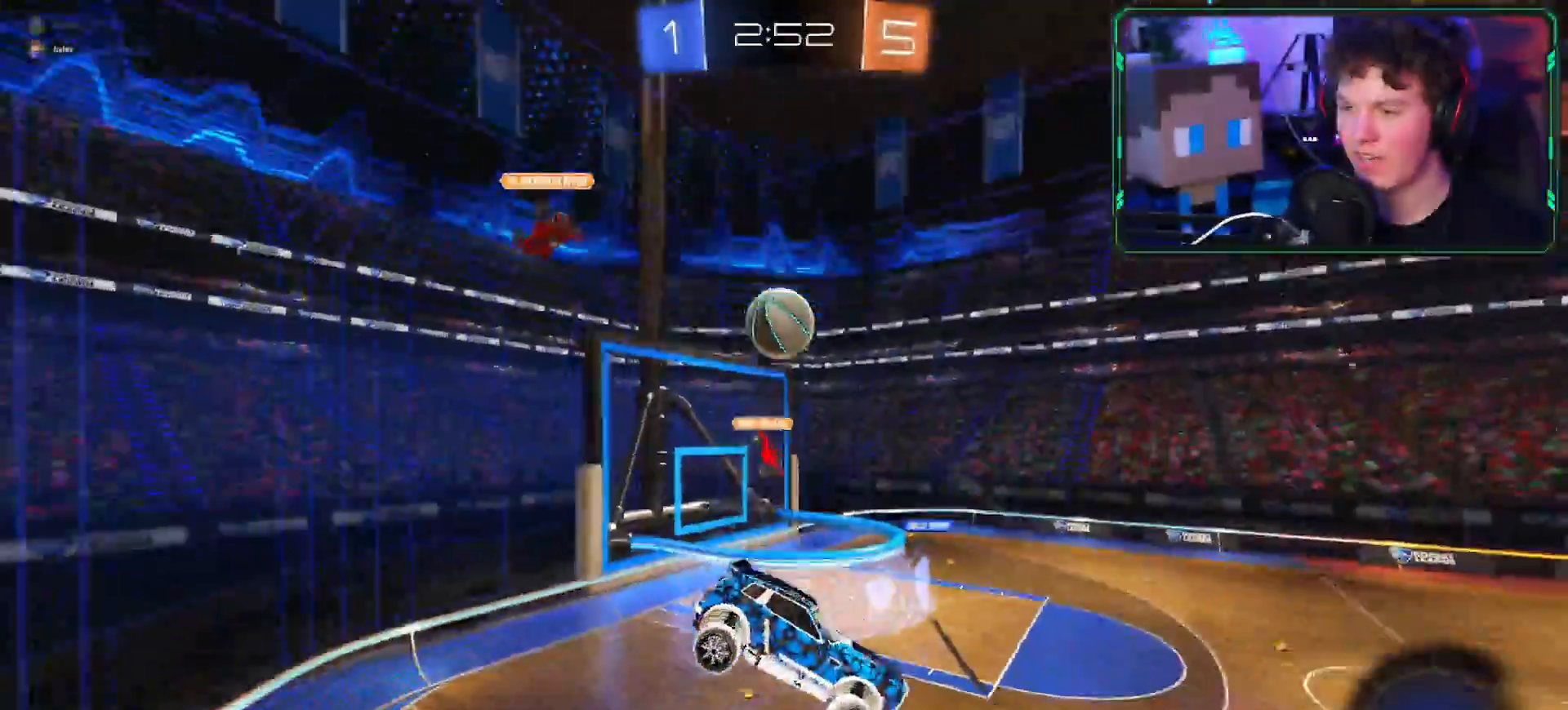
Gameplay with a controller (PlayStation layout); each line is a JSON object with the inputs held at the frame after it. "events" lists button and stick changes between this image and that frame as [ms after this image, input, new state], when the widget could be followed in between.
{"buttons": ["R2"], "left_stick": "up-left", "right_stick": "center", "events": [[117, "left_stick", "right"], [317, "left_stick", "up-left"]]}
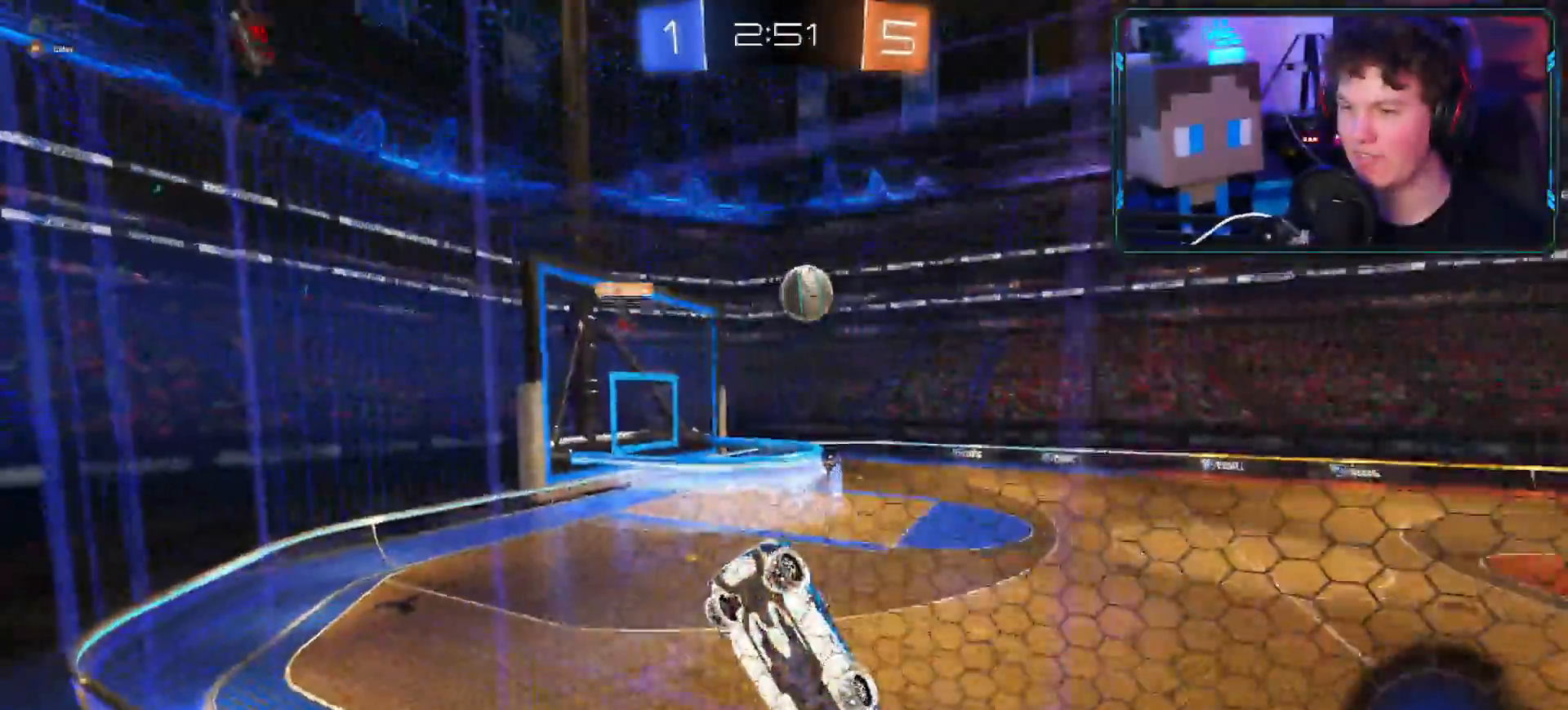
{"buttons": ["R2"], "left_stick": "down-left", "right_stick": "center", "events": [[50, "left_stick", "up-right"], [367, "left_stick", "down-left"]]}
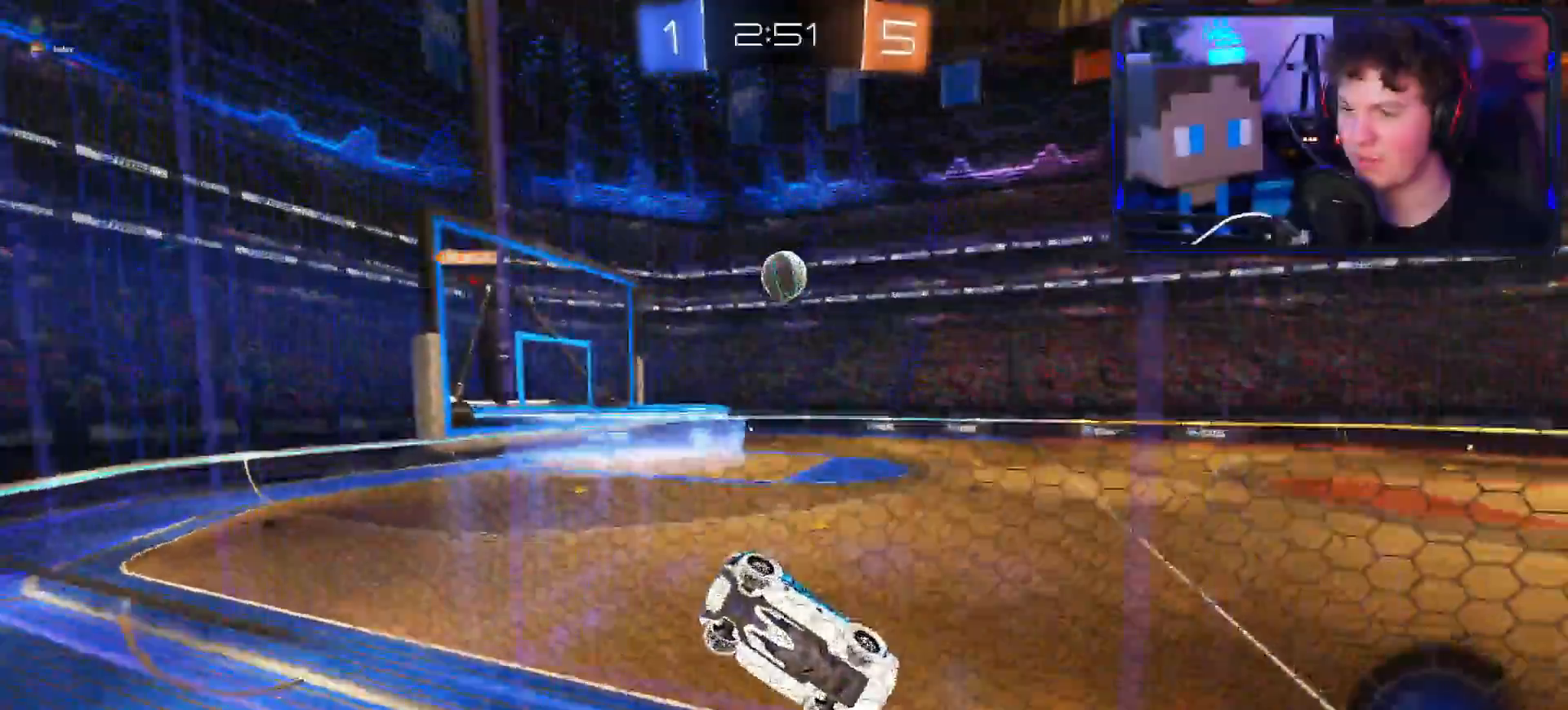
{"buttons": ["R2"], "left_stick": "center", "right_stick": "center", "events": [[184, "L1", "down"], [184, "R1", "down"], [267, "L1", "up"], [284, "R1", "up"], [434, "left_stick", "center"]]}
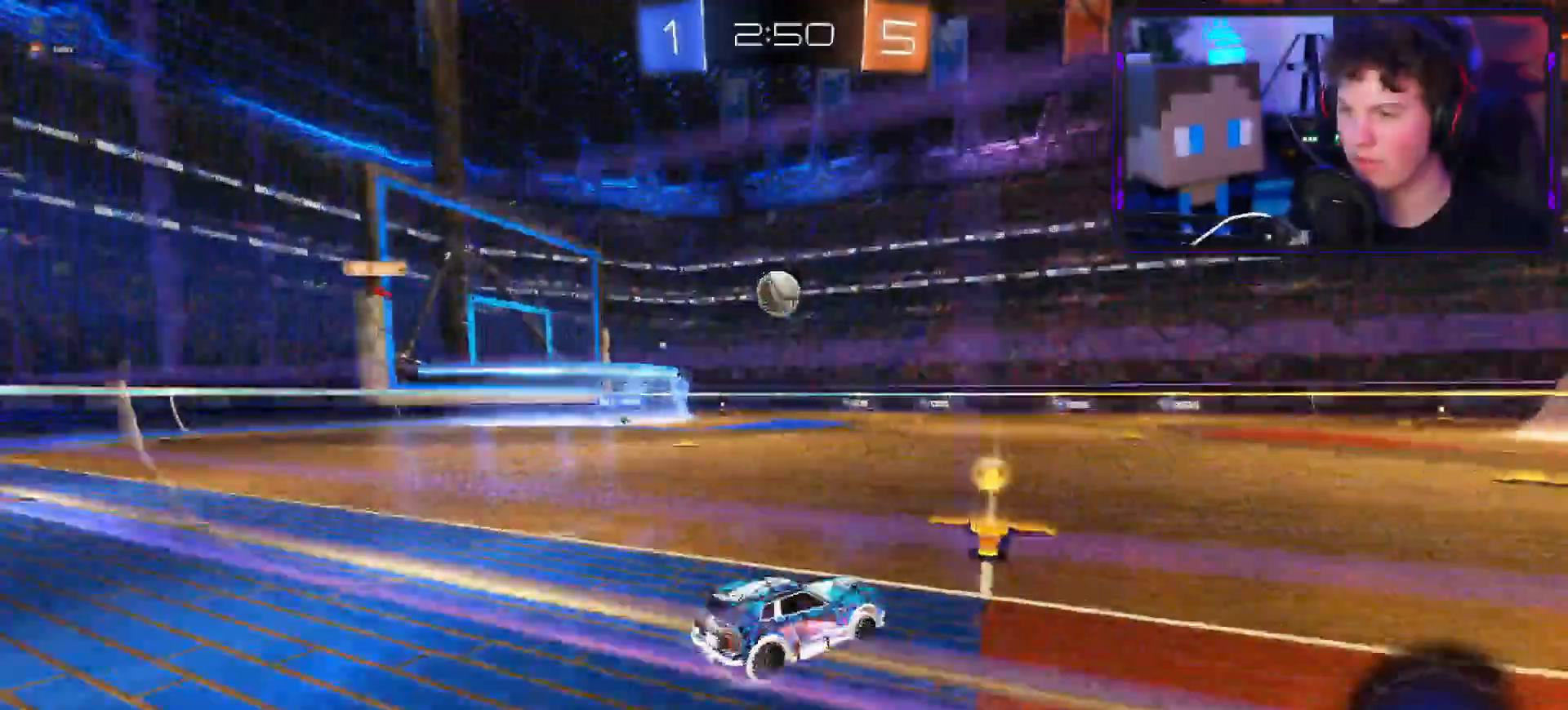
{"buttons": ["CROSS", "R2"], "left_stick": "right", "right_stick": "center", "events": [[150, "left_stick", "right"], [183, "CROSS", "down"]]}
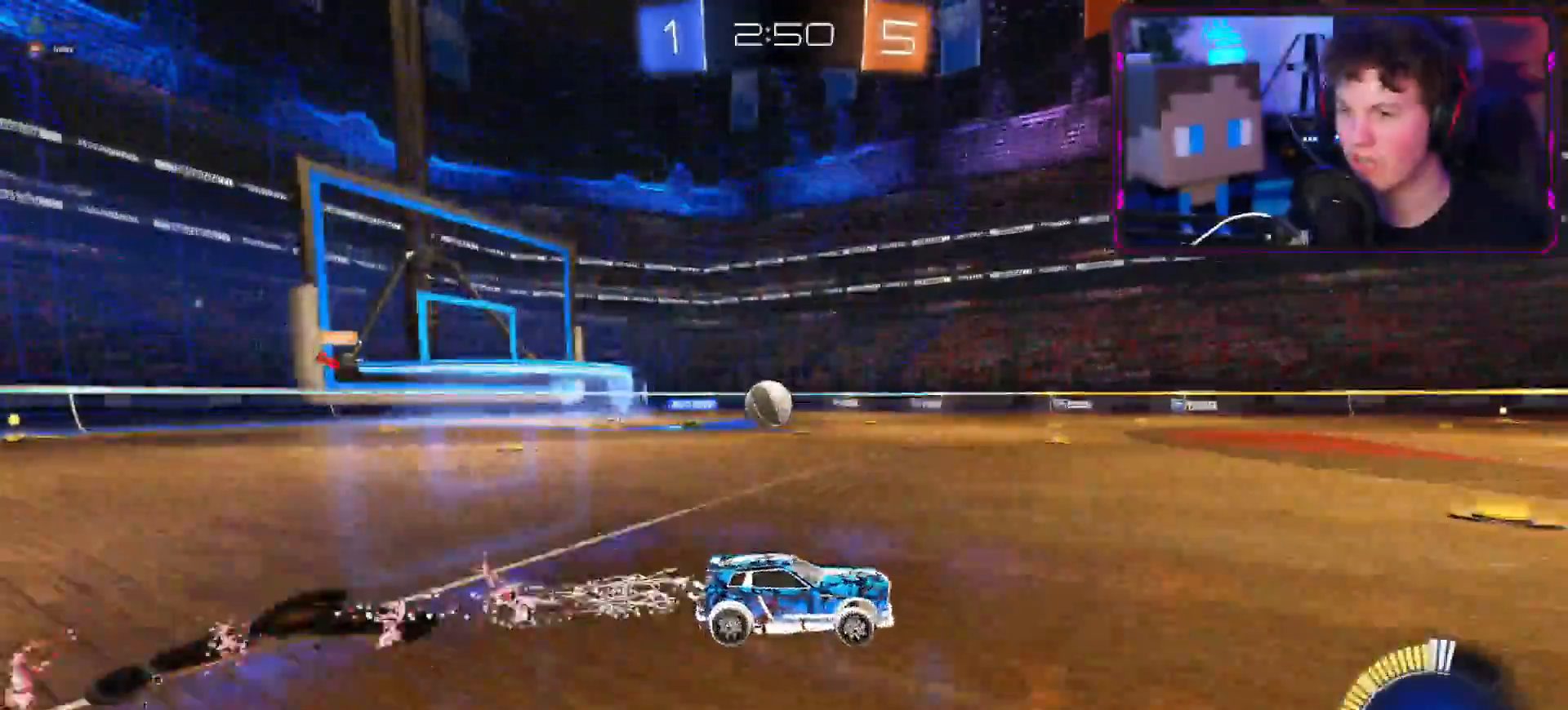
{"buttons": ["L2"], "left_stick": "down-left", "right_stick": "down", "events": [[67, "CROSS", "up"], [417, "left_stick", "center"], [467, "R2", "up"], [467, "left_stick", "down-left"], [484, "L2", "down"], [484, "right_stick", "down"]]}
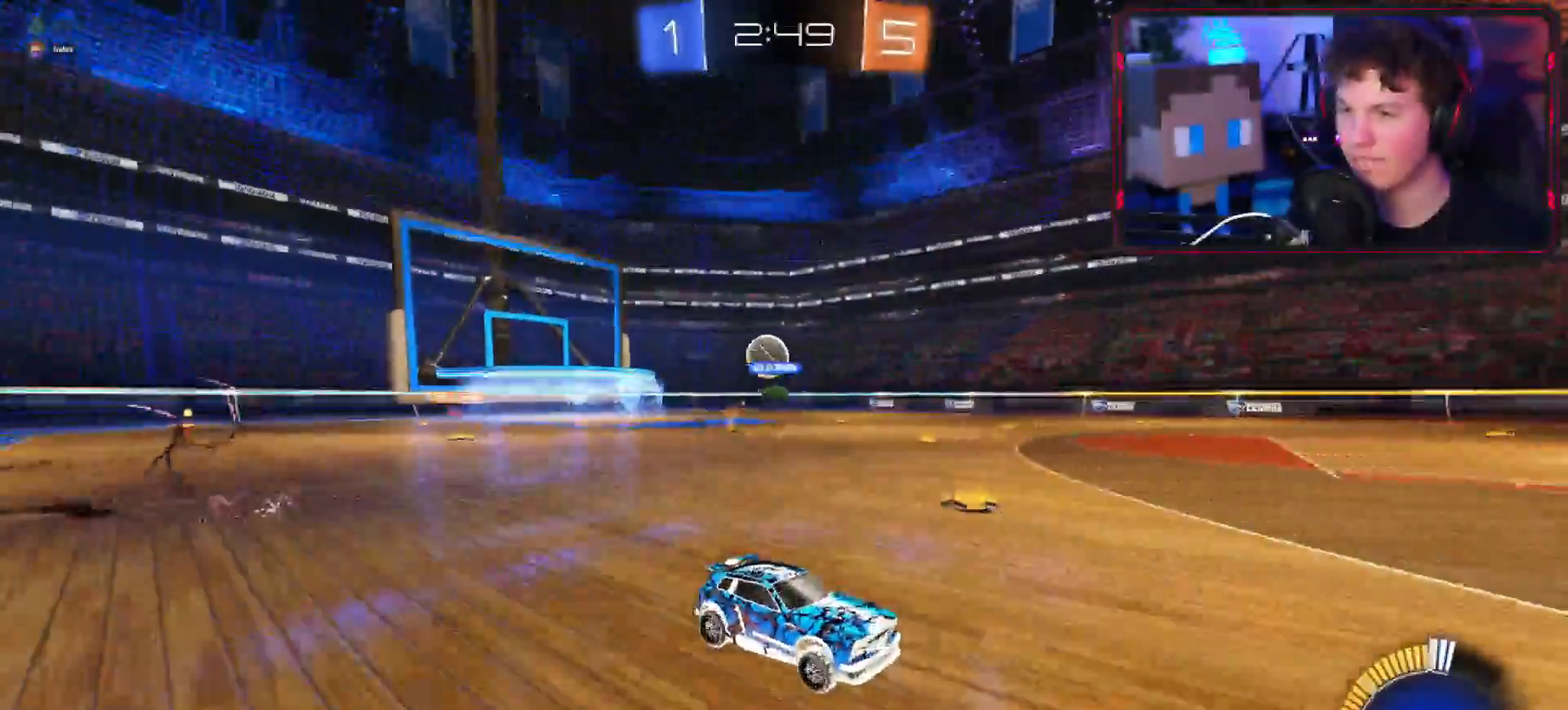
{"buttons": ["CROSS", "R2"], "left_stick": "left", "right_stick": "center", "events": [[183, "L2", "up"], [200, "right_stick", "center"], [233, "R2", "down"], [350, "L1", "down"], [383, "L3", "down"], [383, "left_stick", "left"], [450, "CROSS", "down"], [450, "L1", "up"], [450, "L3", "up"]]}